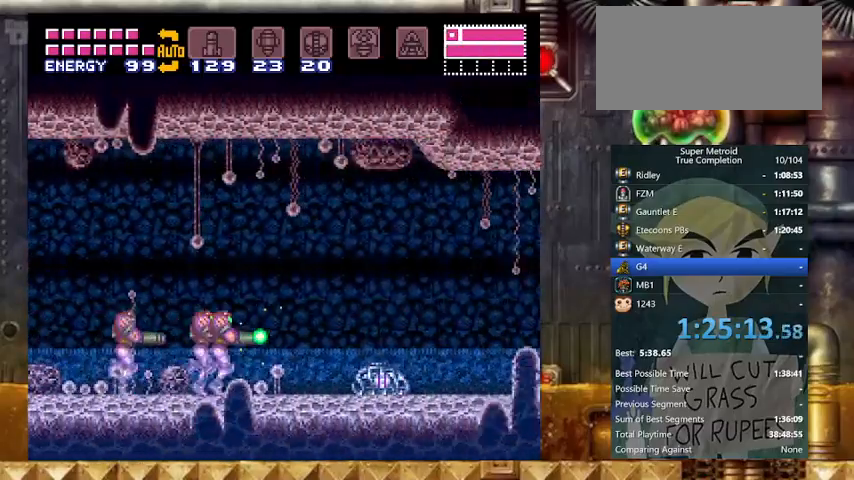
Gameplay with a controller (Nintendo layout); each line is a JSON object with the inputs held at the frame after it. "events" lists button and stick changes between this image and that frame as [ms after this image, input, new state], when the widget could be followed in between. Not read: L3 R3 SELECT.
{"buttons": ["Y", "DPAD_RIGHT"], "events": [[400, "X", "up"]]}
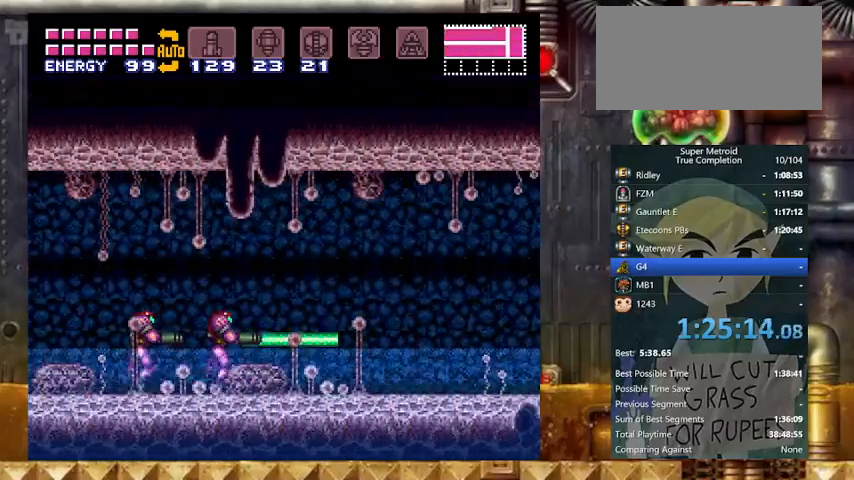
{"buttons": ["Y", "DPAD_RIGHT"], "events": [[367, "DPAD_DOWN", "down"], [467, "DPAD_DOWN", "up"]]}
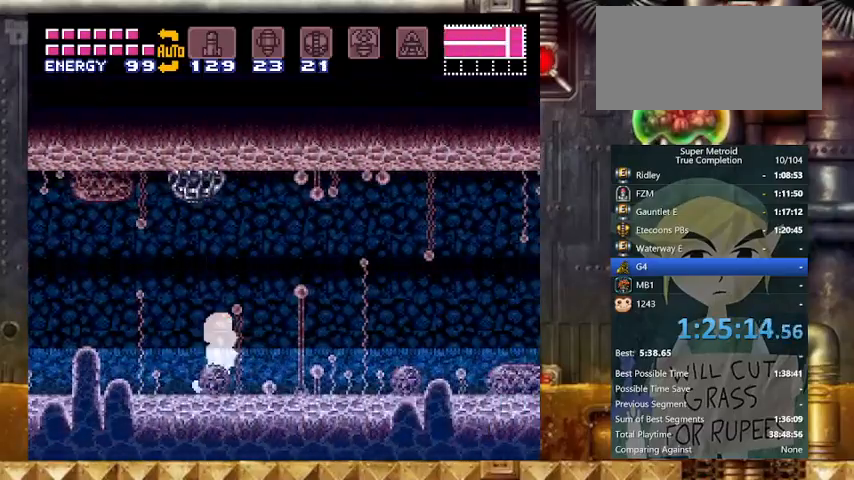
{"buttons": ["Y", "DPAD_RIGHT"], "events": [[100, "X", "down"], [267, "X", "up"]]}
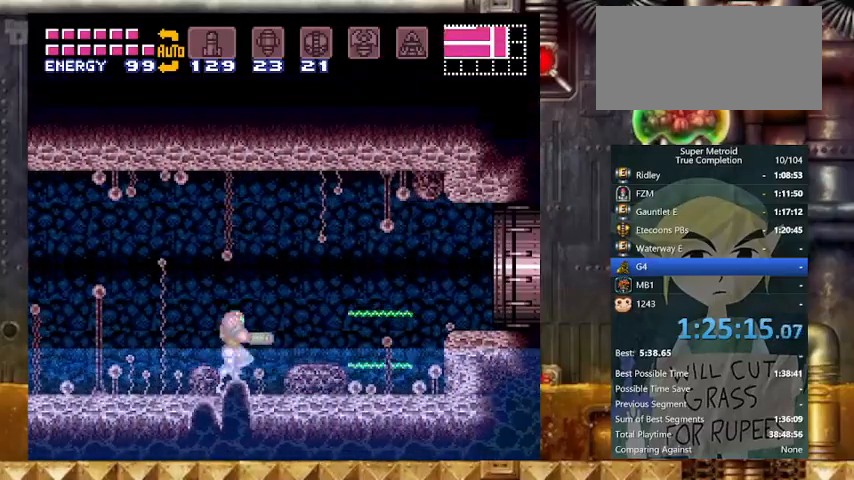
{"buttons": ["Y", "DPAD_RIGHT"], "events": [[200, "B", "down"], [300, "B", "up"]]}
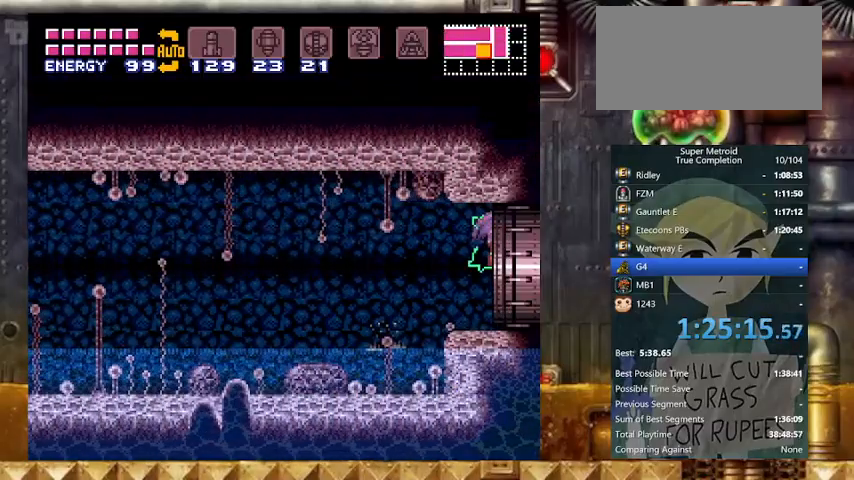
{"buttons": ["Y", "DPAD_RIGHT"], "events": []}
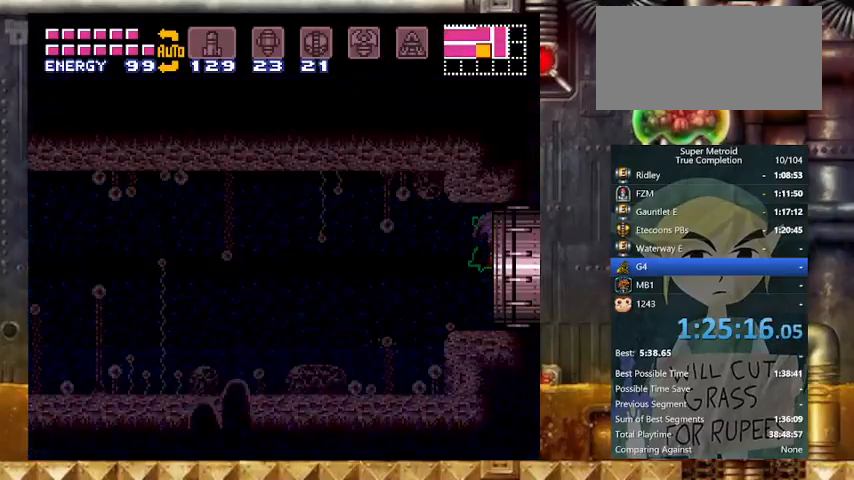
{"buttons": ["Y", "DPAD_RIGHT"], "events": []}
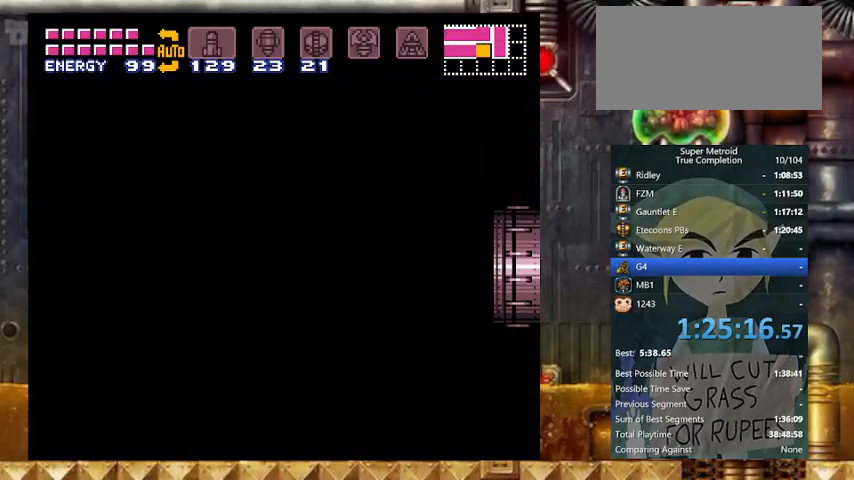
{"buttons": ["Y", "DPAD_RIGHT"], "events": []}
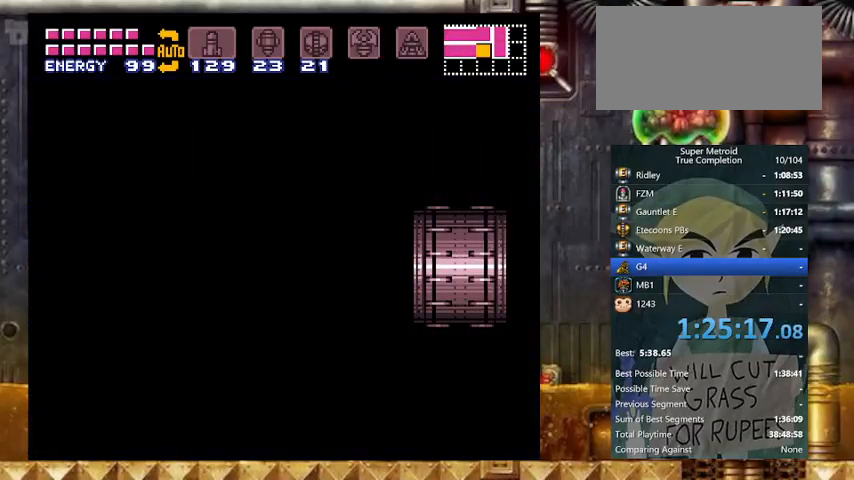
{"buttons": ["Y", "DPAD_RIGHT"], "events": []}
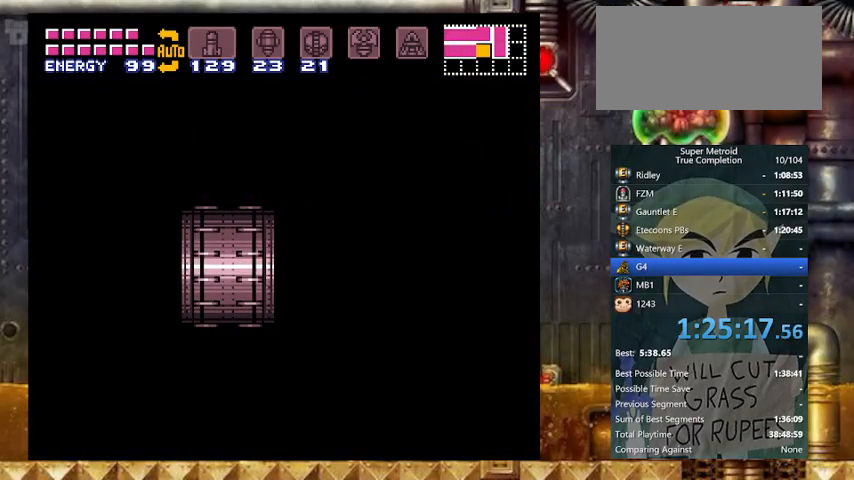
{"buttons": ["Y", "DPAD_RIGHT"], "events": []}
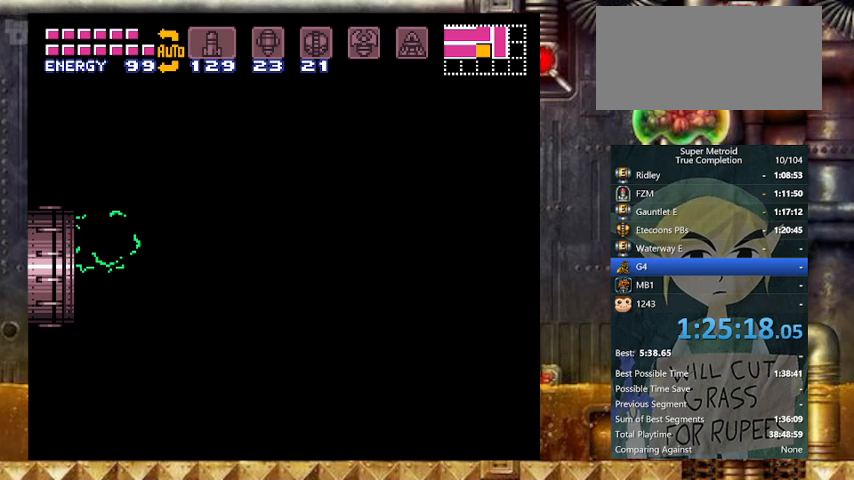
{"buttons": ["Y", "DPAD_RIGHT"], "events": []}
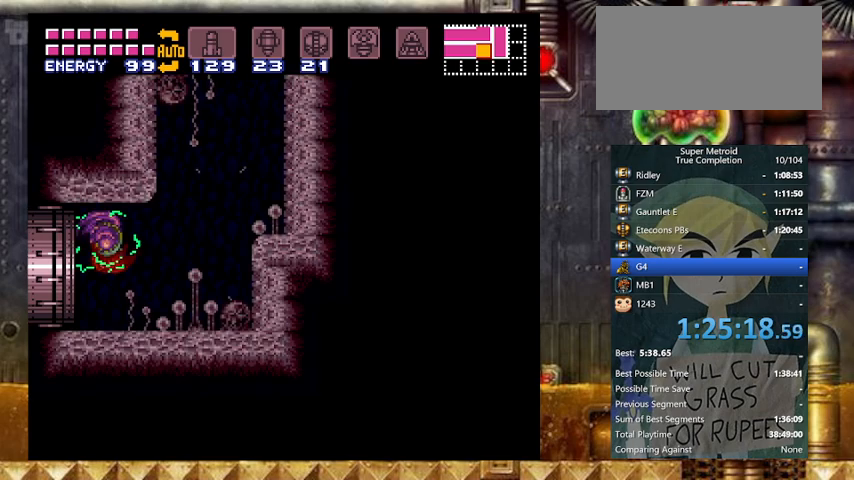
{"buttons": ["A", "B", "Y", "DPAD_RIGHT"], "events": [[233, "R1", "down"], [367, "B", "down"], [433, "R1", "up"], [467, "A", "down"]]}
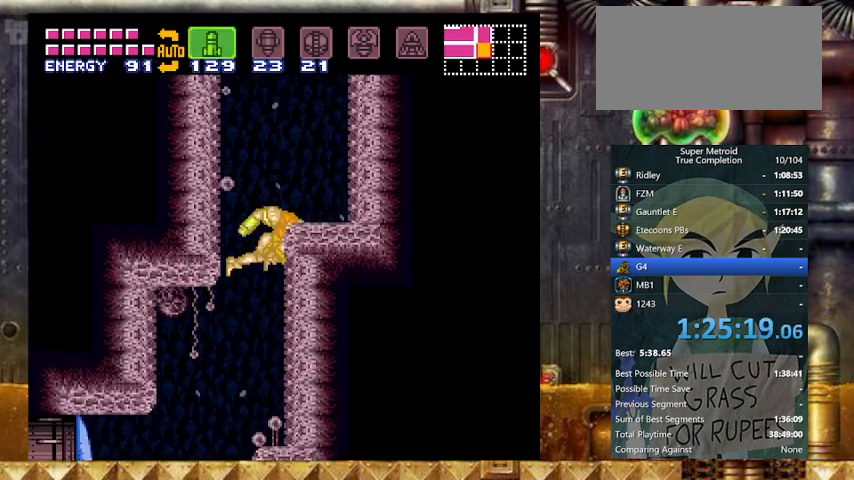
{"buttons": ["Y", "DPAD_RIGHT"], "events": [[100, "B", "up"], [167, "A", "up"], [200, "A", "down"], [300, "A", "up"], [367, "A", "down"], [467, "A", "up"]]}
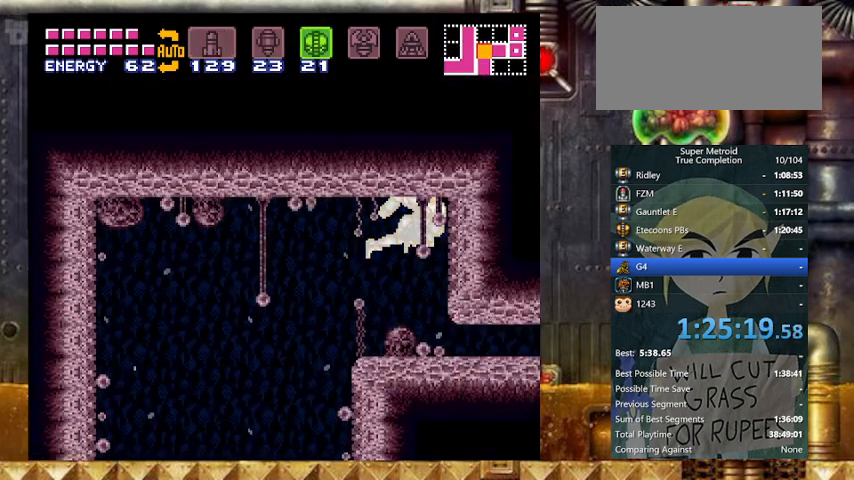
{"buttons": ["Y", "DPAD_RIGHT"], "events": []}
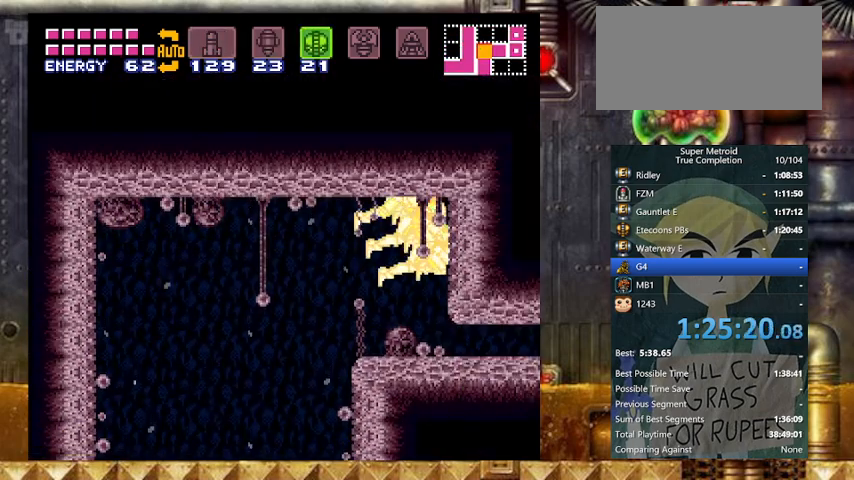
{"buttons": ["Y", "DPAD_RIGHT"], "events": []}
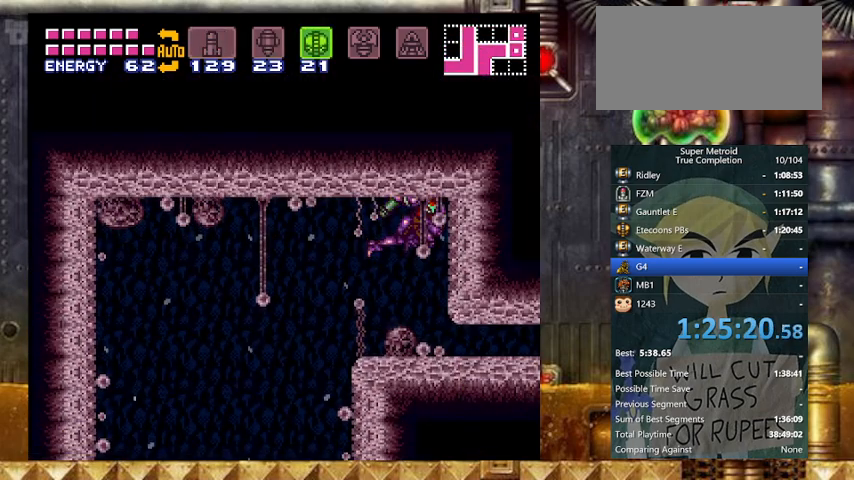
{"buttons": ["B", "Y", "DPAD_DOWN", "DPAD_RIGHT"], "events": [[367, "B", "down"], [467, "DPAD_DOWN", "down"]]}
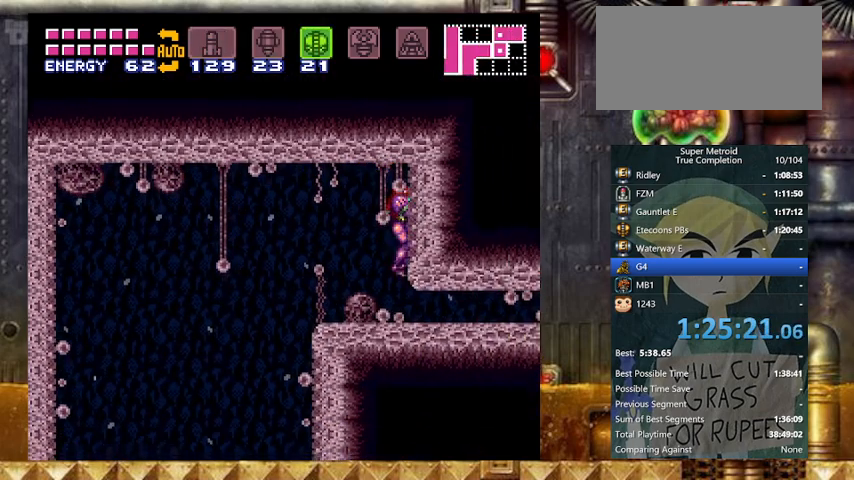
{"buttons": ["Y", "DPAD_RIGHT"], "events": [[67, "DPAD_DOWN", "up"], [67, "DPAD_RIGHT", "up"], [167, "DPAD_DOWN", "down"], [167, "DPAD_RIGHT", "down"], [233, "B", "up"], [267, "DPAD_DOWN", "up"]]}
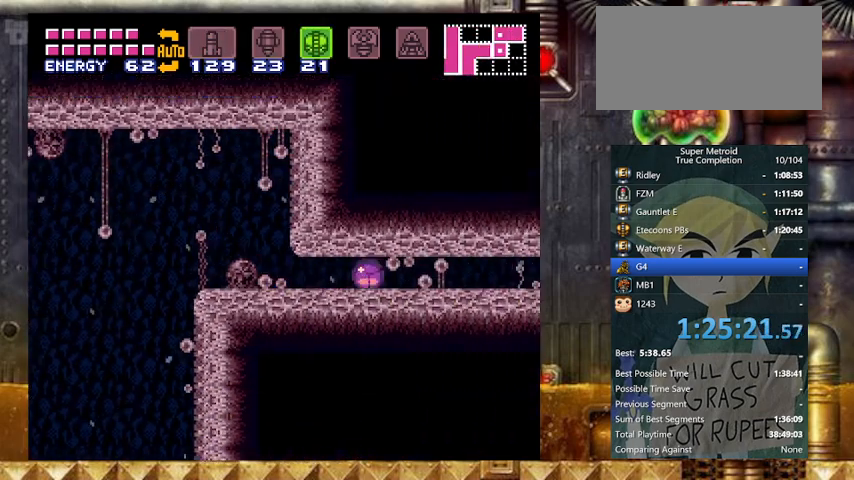
{"buttons": ["Y", "DPAD_RIGHT"], "events": []}
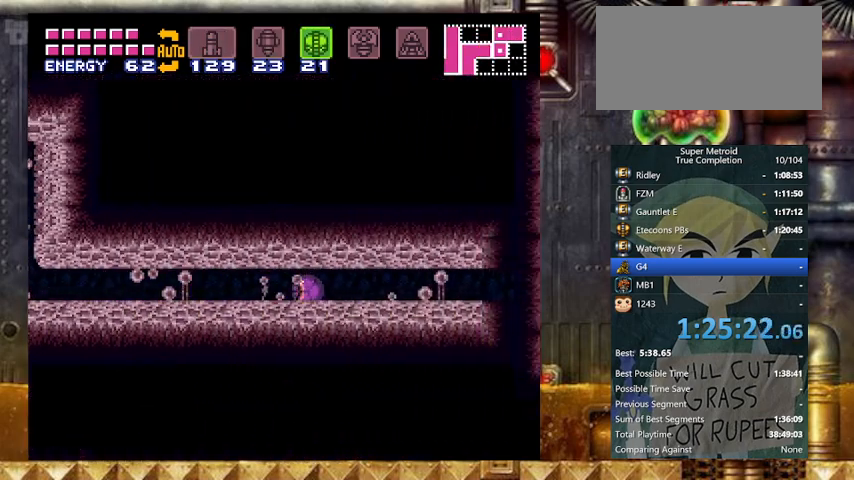
{"buttons": ["Y", "DPAD_RIGHT"], "events": [[267, "X", "down"], [400, "X", "up"]]}
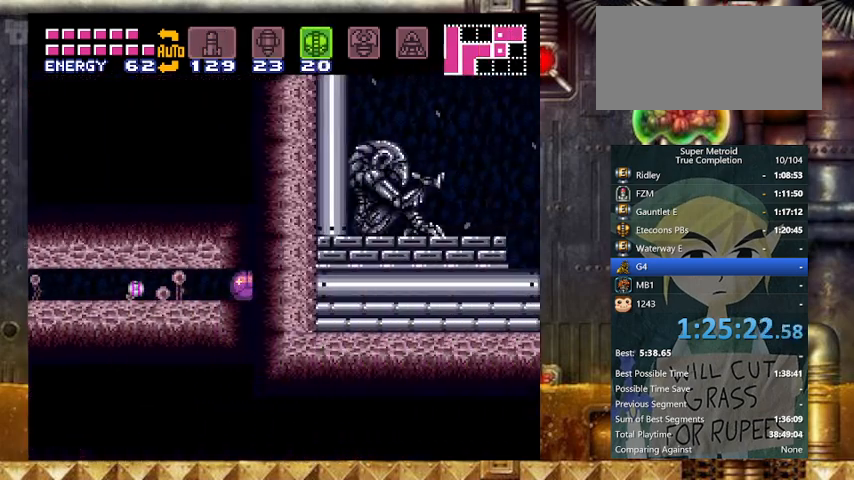
{"buttons": ["Y", "DPAD_RIGHT"], "events": [[133, "A", "down"], [233, "A", "up"]]}
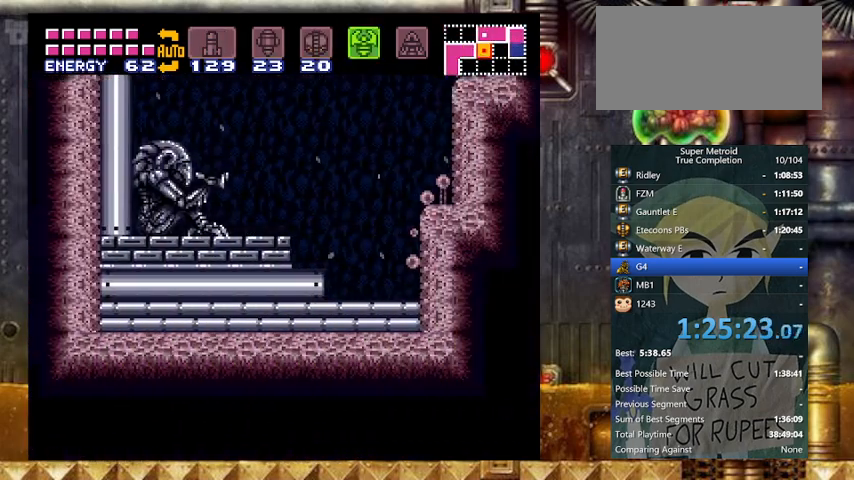
{"buttons": ["Y", "DPAD_RIGHT"], "events": []}
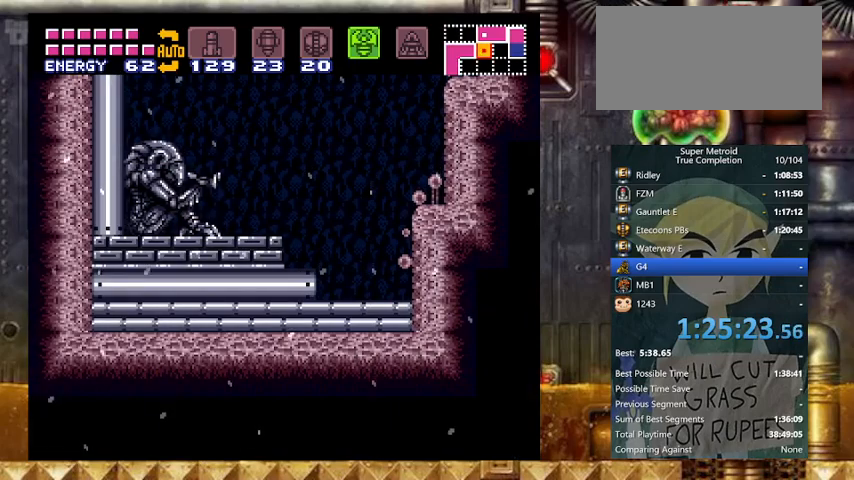
{"buttons": ["Y", "DPAD_RIGHT"], "events": []}
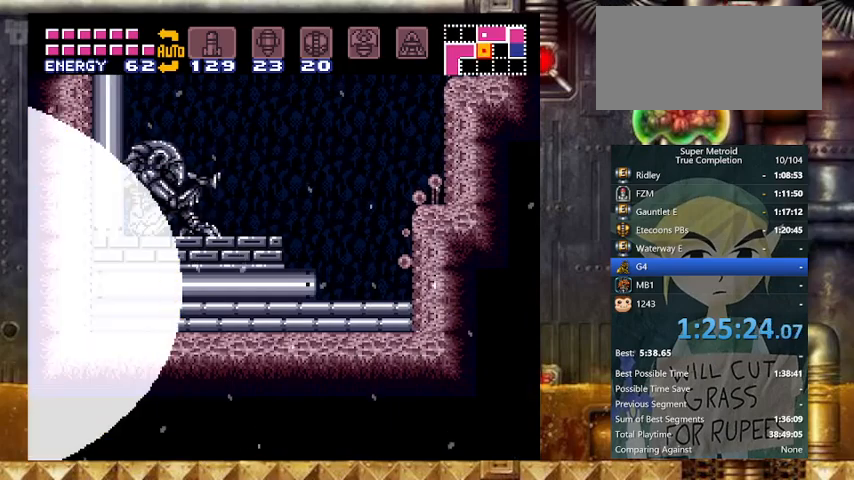
{"buttons": ["Y", "DPAD_RIGHT"], "events": [[267, "DPAD_UP", "down"], [433, "DPAD_UP", "up"]]}
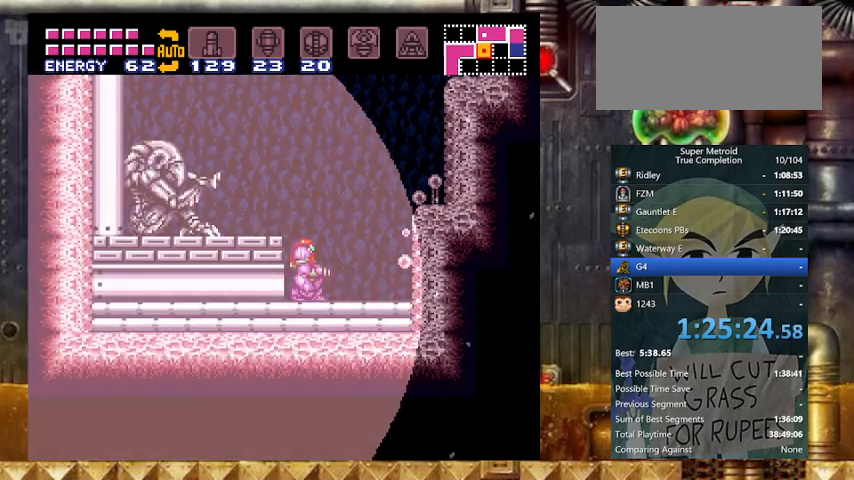
{"buttons": ["B", "Y", "DPAD_RIGHT"], "events": [[267, "B", "down"]]}
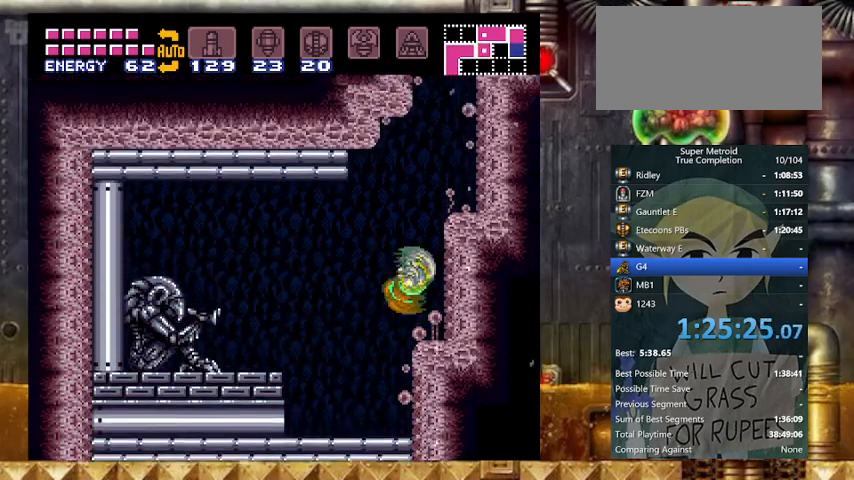
{"buttons": ["B", "Y", "DPAD_RIGHT"], "events": [[300, "B", "up"], [300, "DPAD_LEFT", "down"], [300, "DPAD_RIGHT", "up"], [367, "B", "down"], [400, "DPAD_LEFT", "up"], [400, "DPAD_RIGHT", "down"]]}
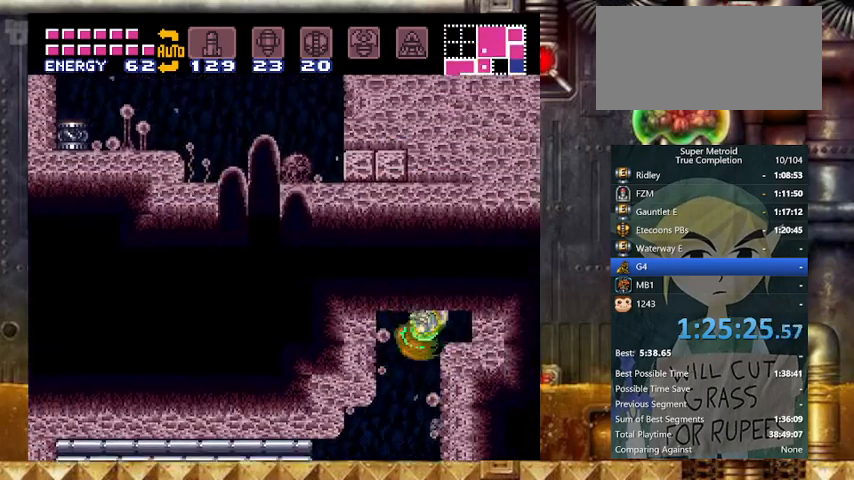
{"buttons": ["B", "Y", "DPAD_LEFT"], "events": [[233, "B", "up"], [233, "DPAD_LEFT", "down"], [267, "DPAD_RIGHT", "up"], [333, "B", "down"]]}
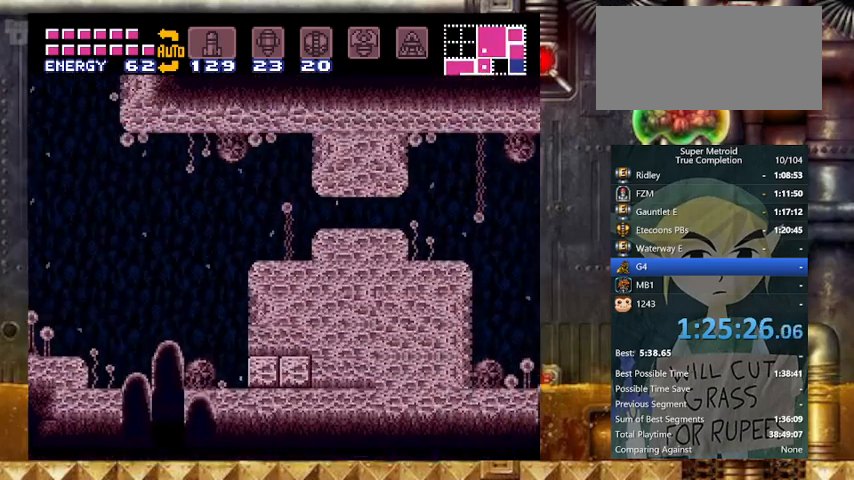
{"buttons": ["Y", "DPAD_DOWN"], "events": [[67, "B", "up"], [333, "DPAD_LEFT", "up"], [367, "DPAD_DOWN", "down"], [433, "DPAD_DOWN", "up"], [467, "DPAD_DOWN", "down"]]}
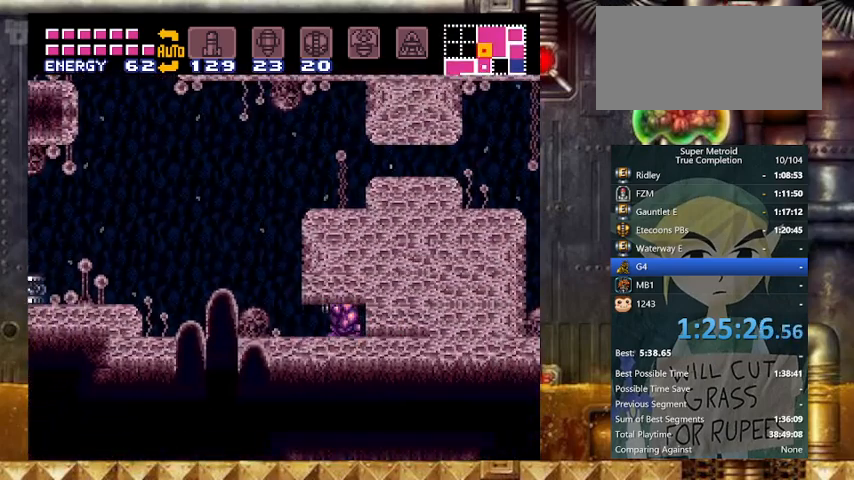
{"buttons": ["Y"], "events": [[67, "DPAD_DOWN", "up"], [133, "DPAD_LEFT", "down"], [433, "DPAD_UP", "down"], [467, "DPAD_LEFT", "up"], [500, "DPAD_UP", "up"]]}
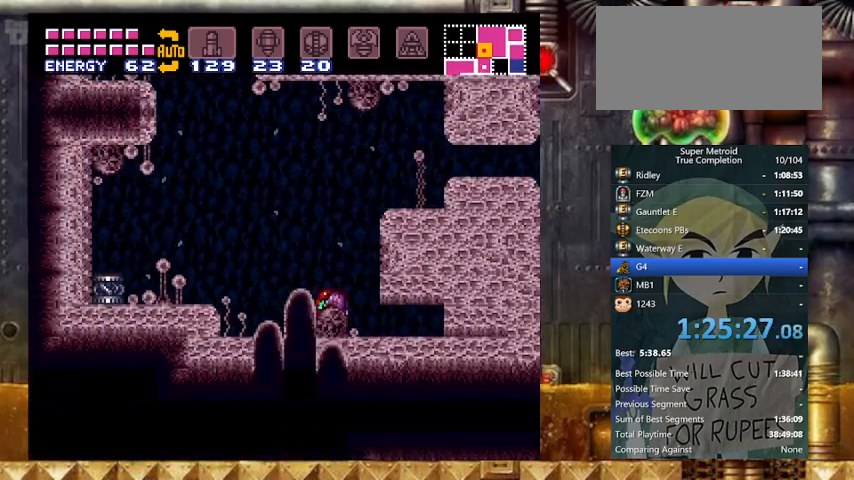
{"buttons": ["B", "Y", "DPAD_DOWN", "DPAD_RIGHT"], "events": [[67, "DPAD_RIGHT", "down"], [267, "B", "down"], [333, "DPAD_DOWN", "down"], [367, "DPAD_RIGHT", "up"], [433, "DPAD_DOWN", "up"], [467, "DPAD_DOWN", "down"], [467, "DPAD_RIGHT", "down"]]}
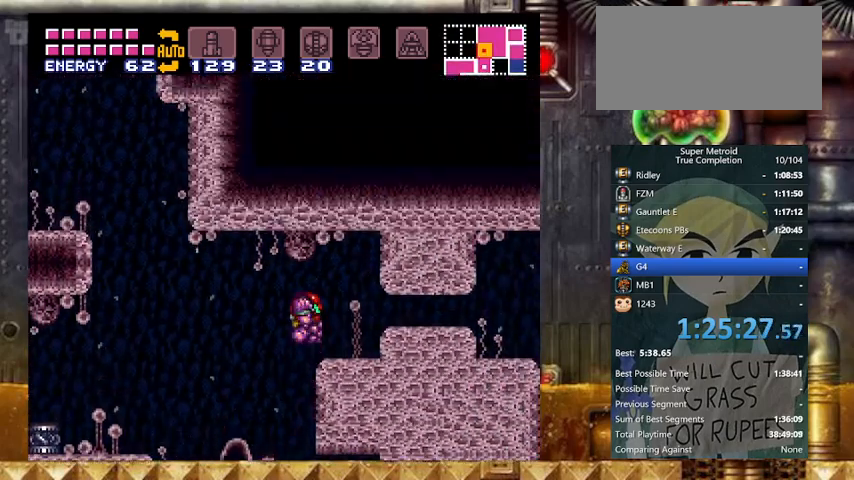
{"buttons": ["A", "Y", "DPAD_RIGHT"], "events": [[67, "B", "up"], [67, "DPAD_DOWN", "up"], [133, "A", "down"], [233, "A", "up"], [267, "A", "down"], [400, "A", "up"], [467, "A", "down"]]}